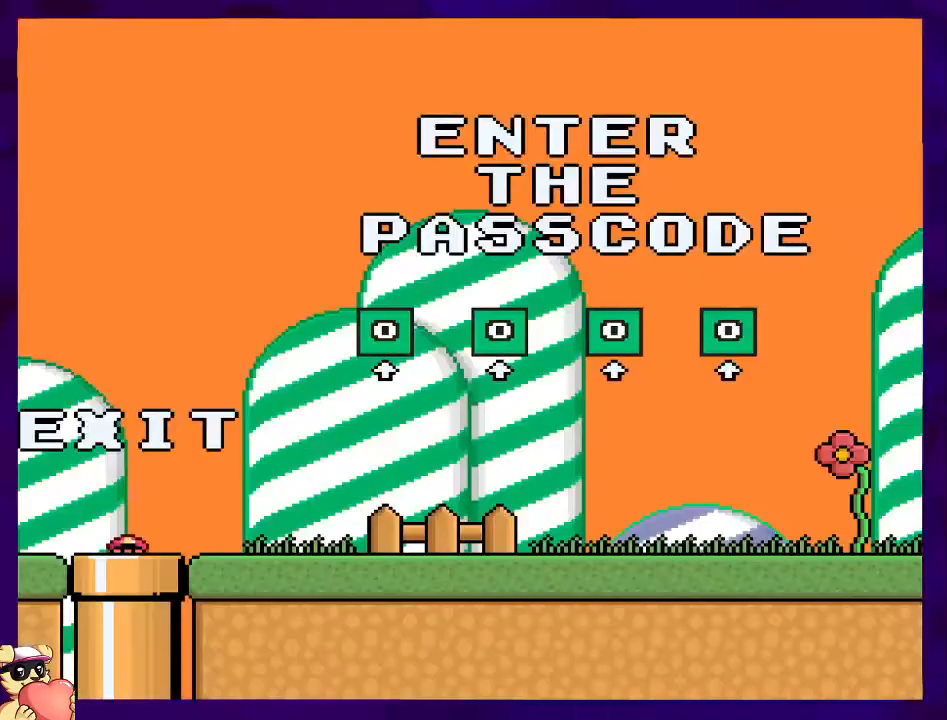
Gameplay with a controller (Nintendo layout); each line is a JSON object with the inputs held at the frame after it. "events" lists button and stick changes between this image and that frame as [ms after this image, input, new state], when the widget could be followed in between. Not read: L3 R3.
{"buttons": ["X", "DPAD_RIGHT"], "events": []}
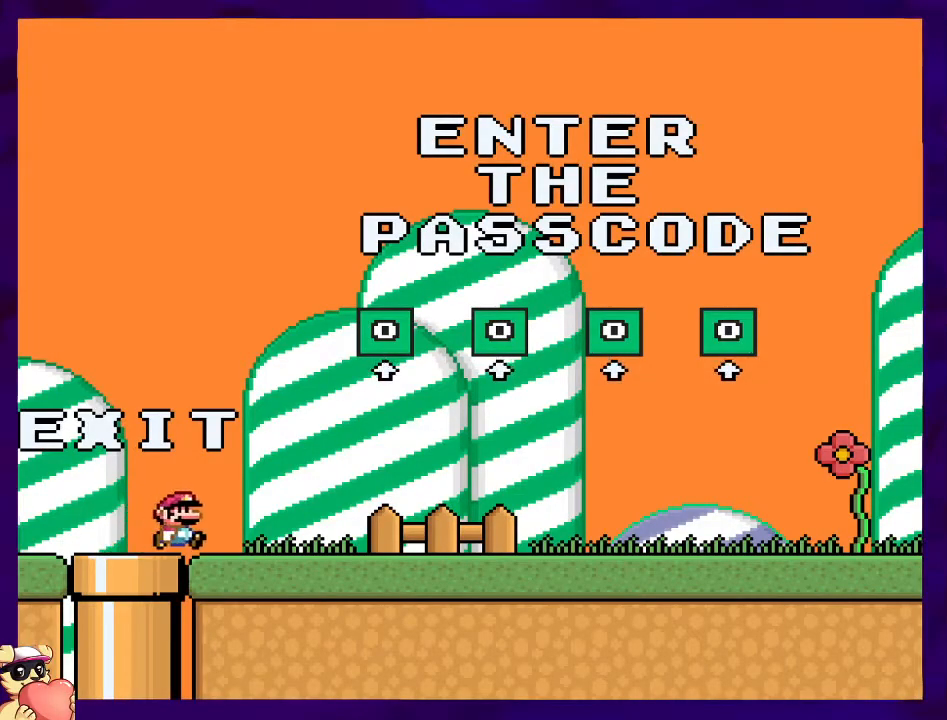
{"buttons": ["X", "DPAD_RIGHT"], "events": []}
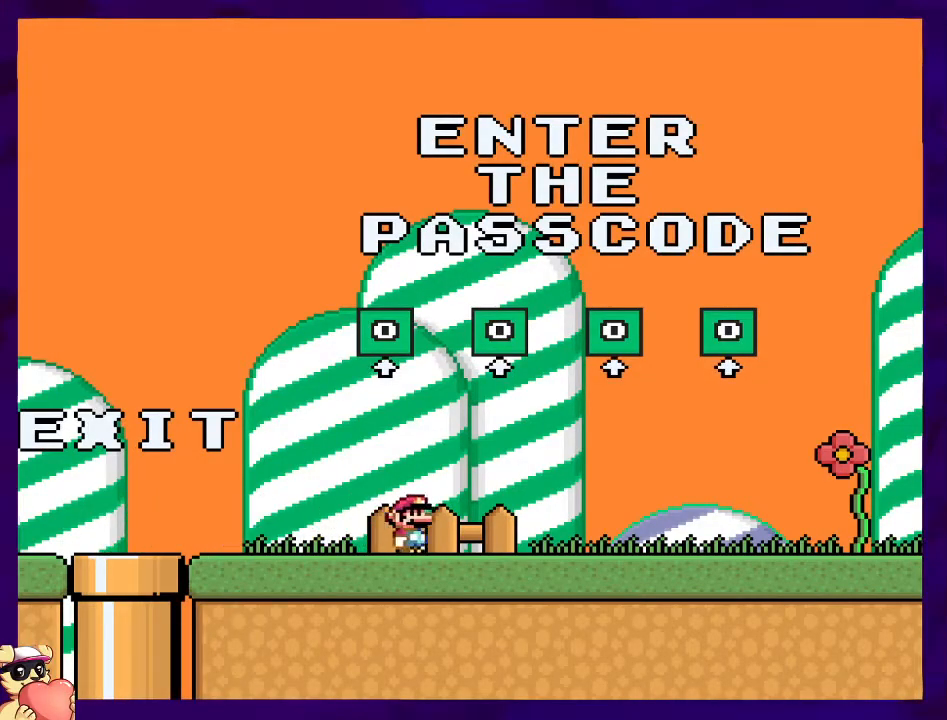
{"buttons": ["X", "DPAD_RIGHT"], "events": []}
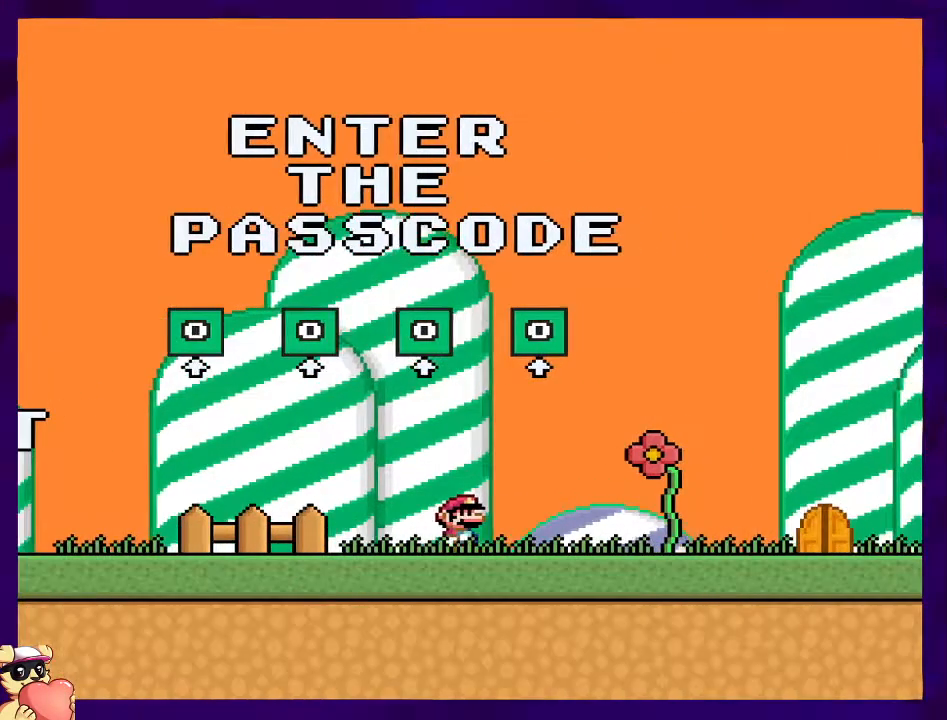
{"buttons": ["X", "DPAD_RIGHT"], "events": []}
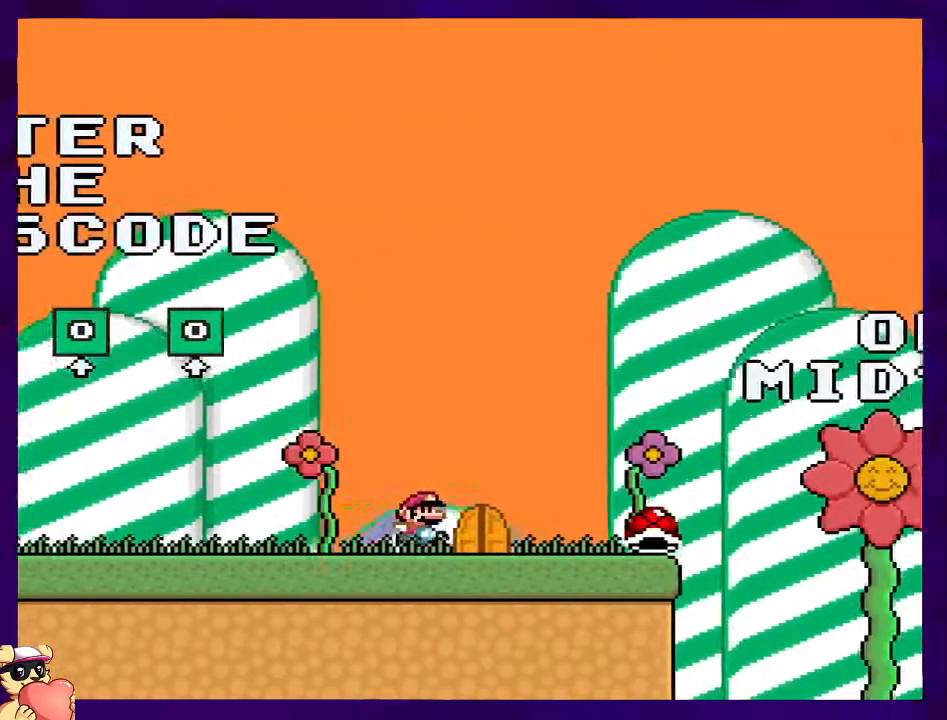
{"buttons": ["B", "X"], "events": [[300, "B", "down"], [300, "DPAD_DOWN", "down"], [300, "DPAD_RIGHT", "up"], [317, "DPAD_DOWN", "up"], [317, "DPAD_LEFT", "down"], [367, "DPAD_LEFT", "up"]]}
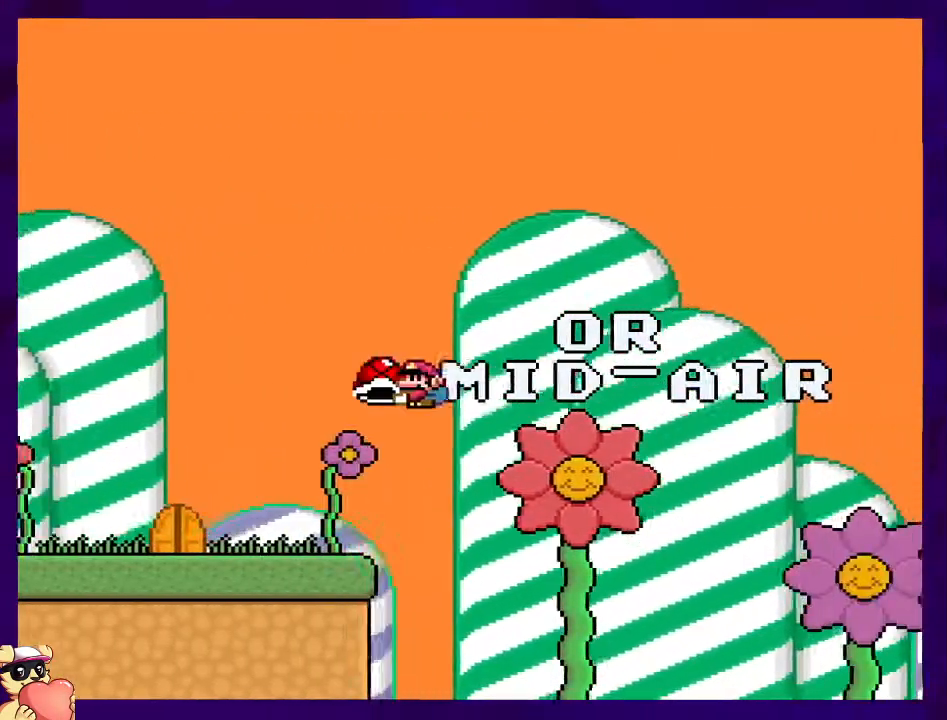
{"buttons": ["B", "X", "DPAD_RIGHT"], "events": [[217, "DPAD_DOWN", "down"], [217, "DPAD_RIGHT", "down"], [217, "X", "up"], [284, "DPAD_DOWN", "up"], [284, "X", "down"], [334, "A", "down"], [450, "A", "up"]]}
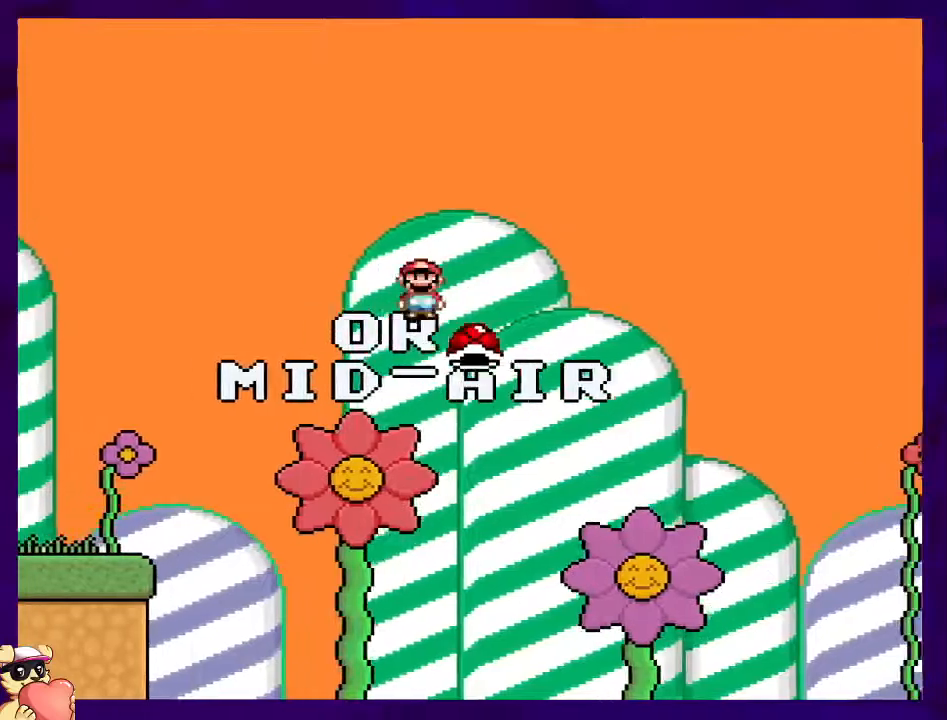
{"buttons": ["B", "X", "DPAD_RIGHT"], "events": []}
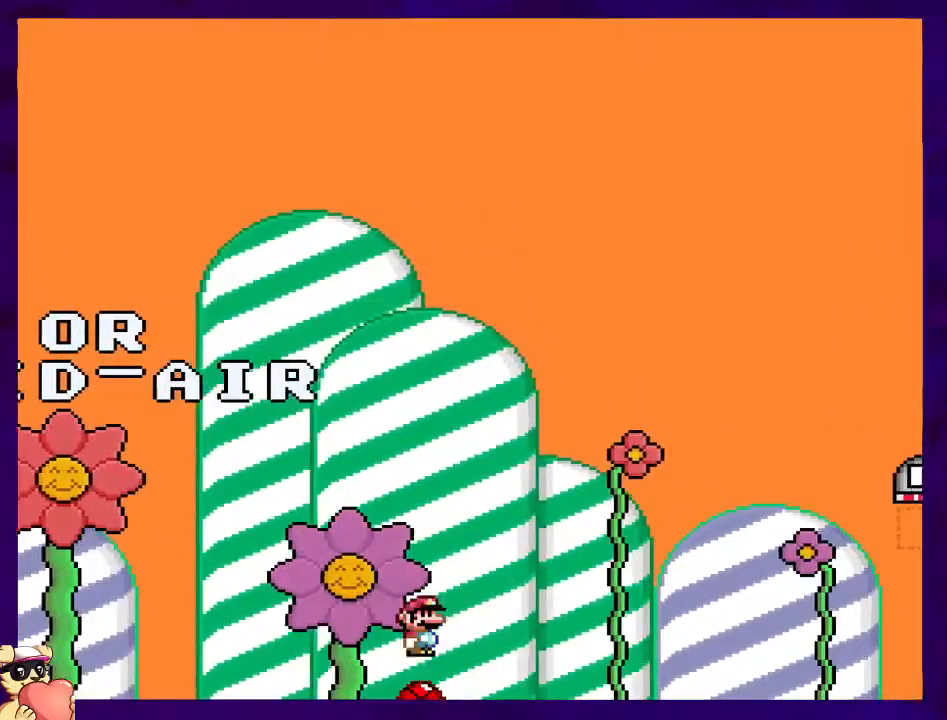
{"buttons": ["X"], "events": [[67, "A", "down"], [284, "A", "up"], [350, "B", "up"], [384, "DPAD_RIGHT", "up"]]}
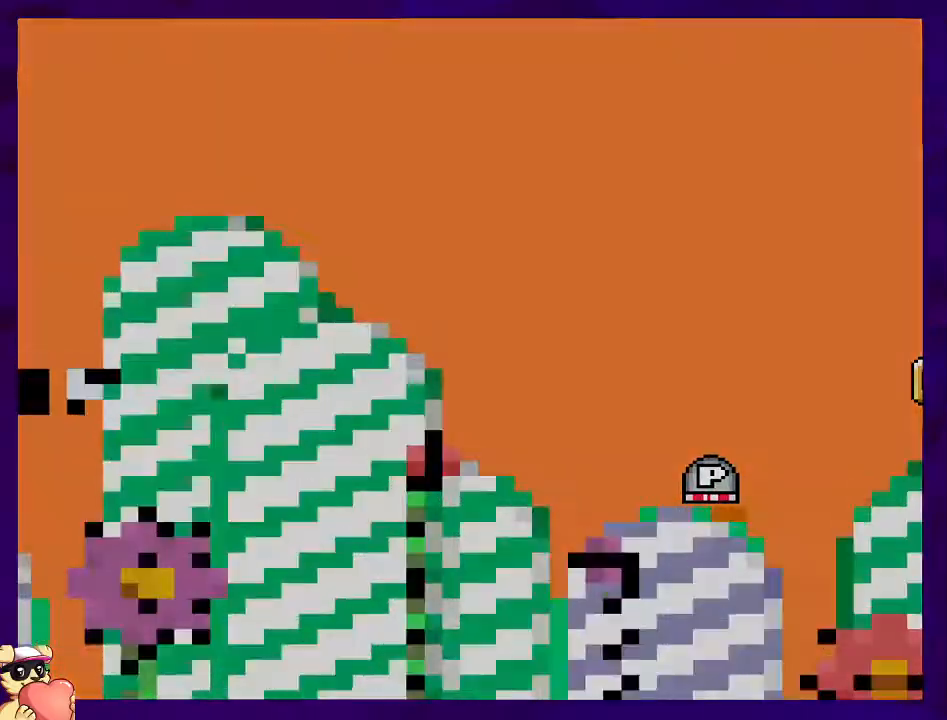
{"buttons": [], "events": [[300, "X", "up"]]}
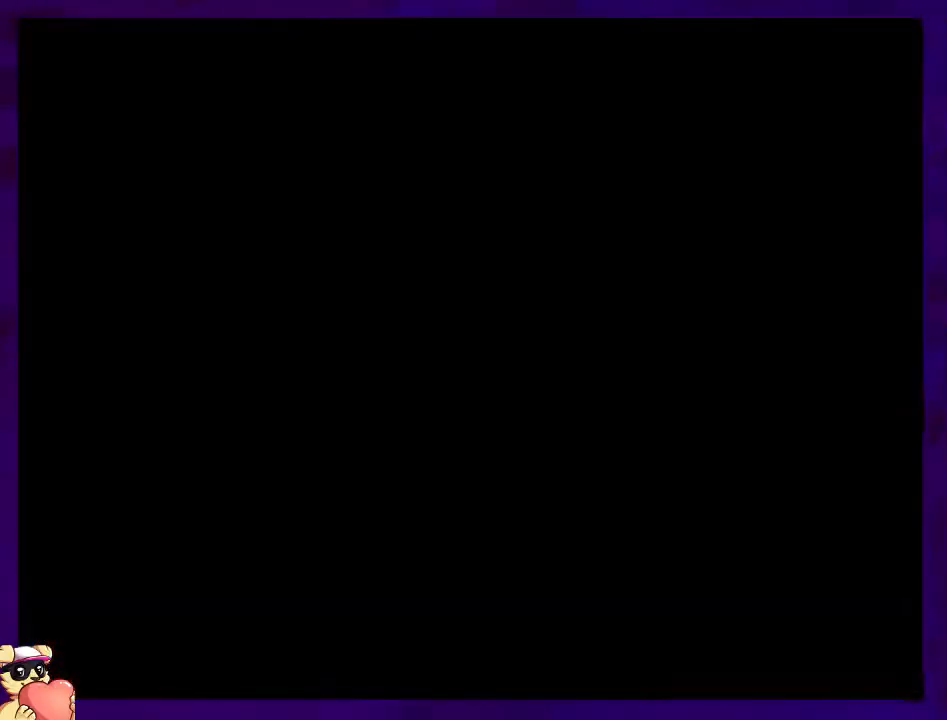
{"buttons": [], "events": []}
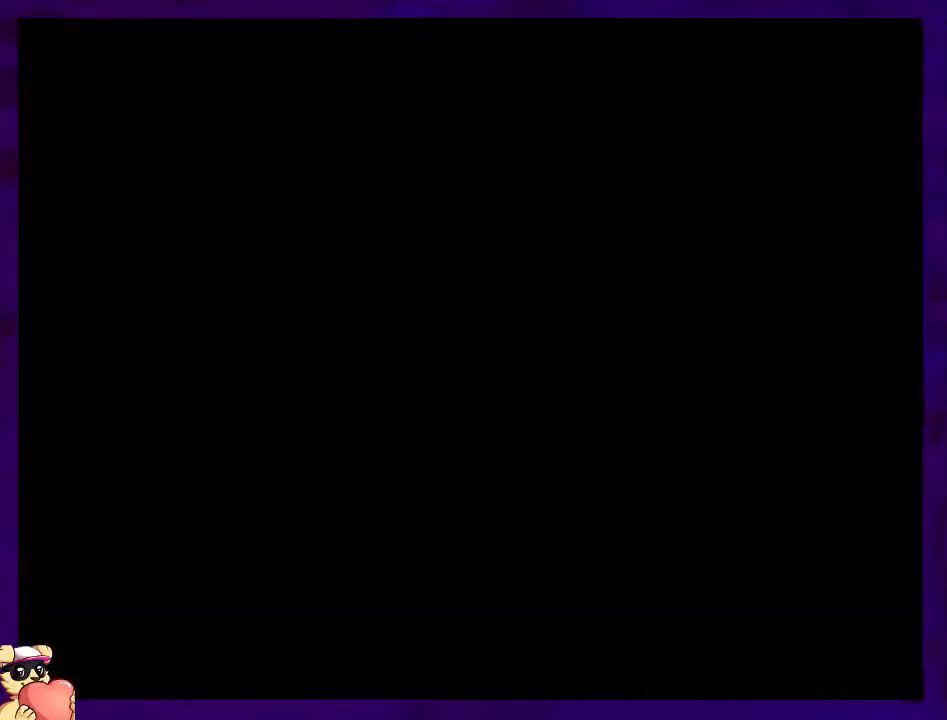
{"buttons": ["Y", "DPAD_RIGHT"], "events": [[250, "Y", "down"], [266, "DPAD_RIGHT", "down"]]}
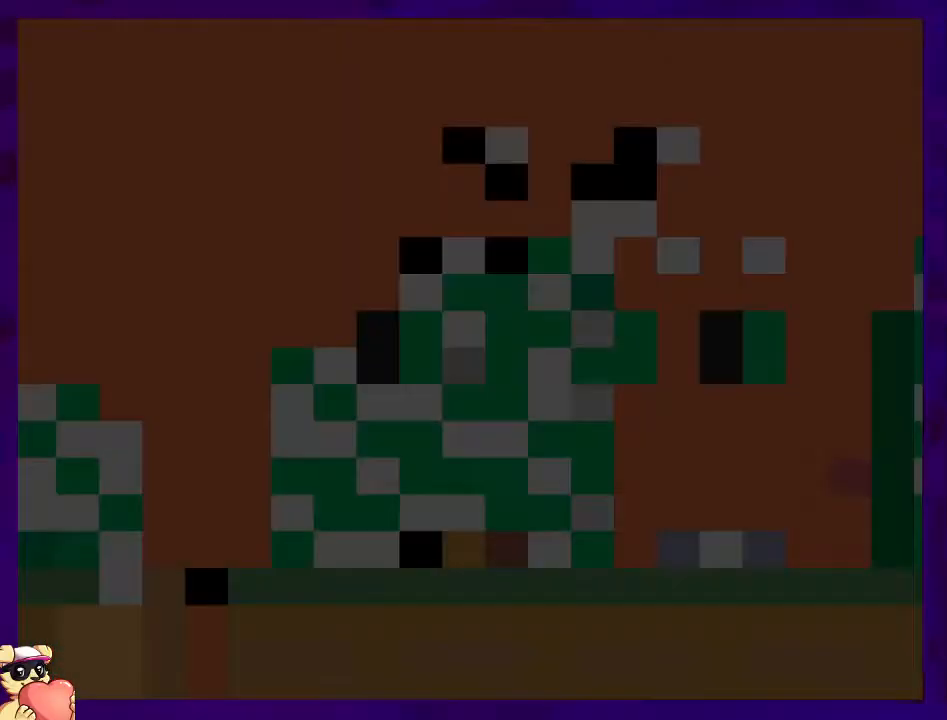
{"buttons": ["Y", "DPAD_RIGHT"], "events": []}
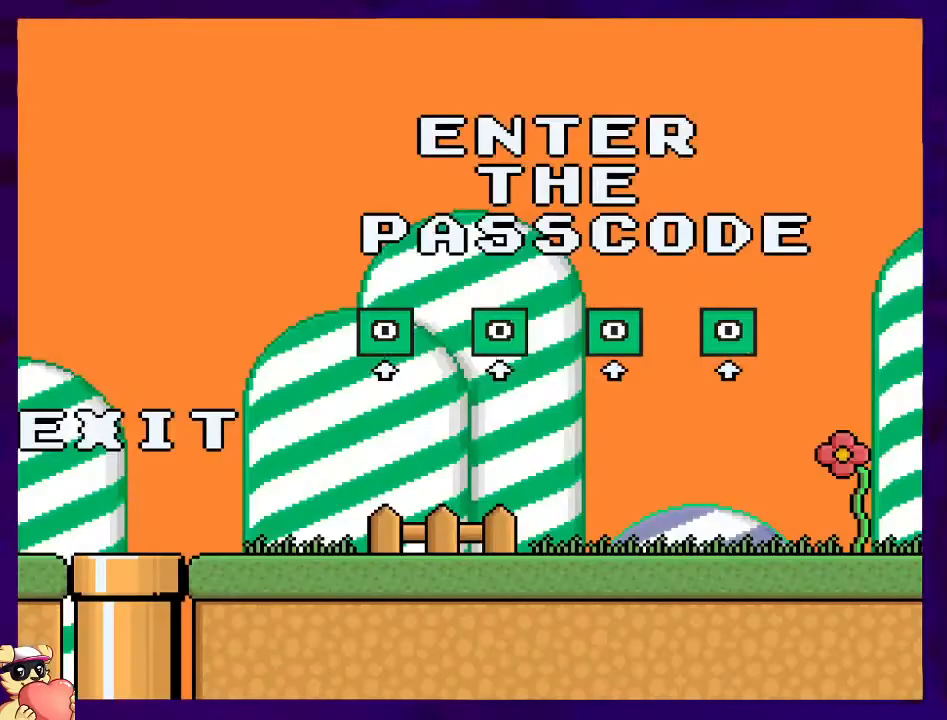
{"buttons": ["Y", "DPAD_RIGHT"], "events": []}
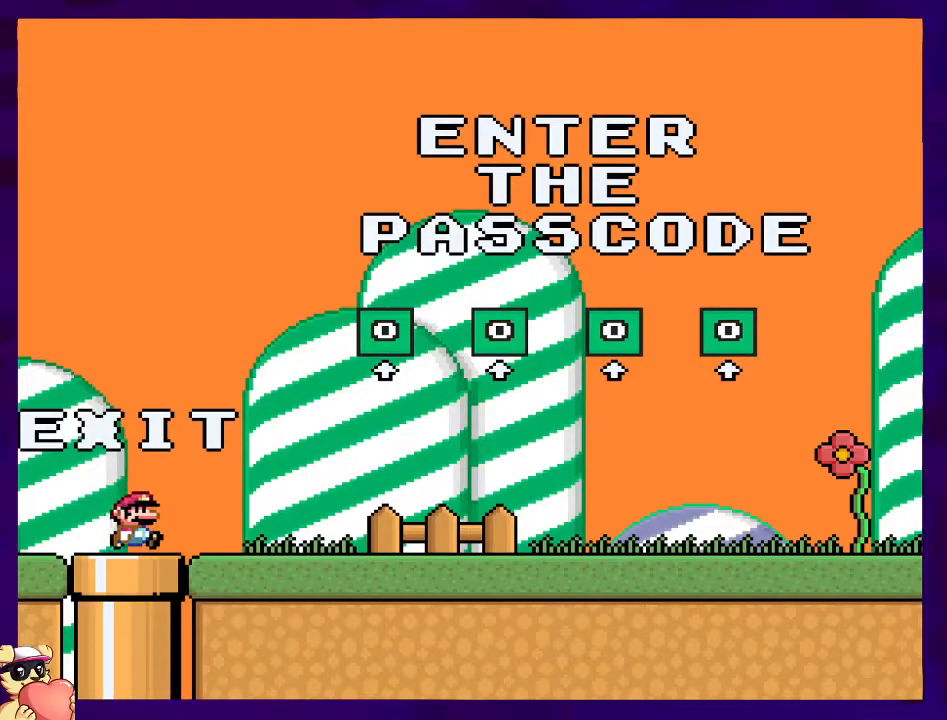
{"buttons": ["Y", "DPAD_RIGHT"], "events": []}
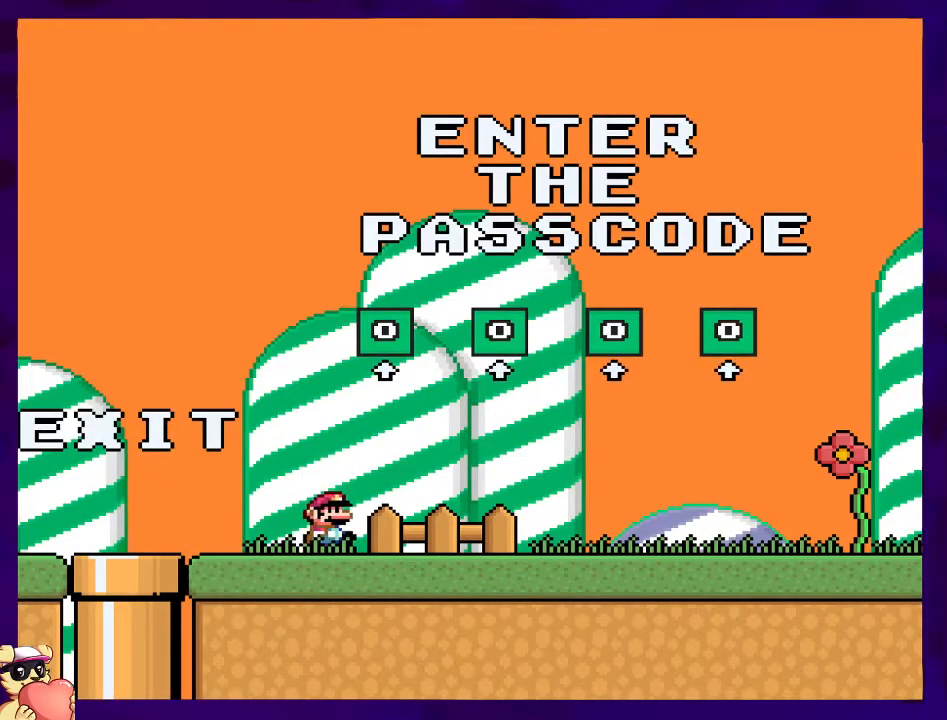
{"buttons": ["Y", "DPAD_RIGHT"], "events": []}
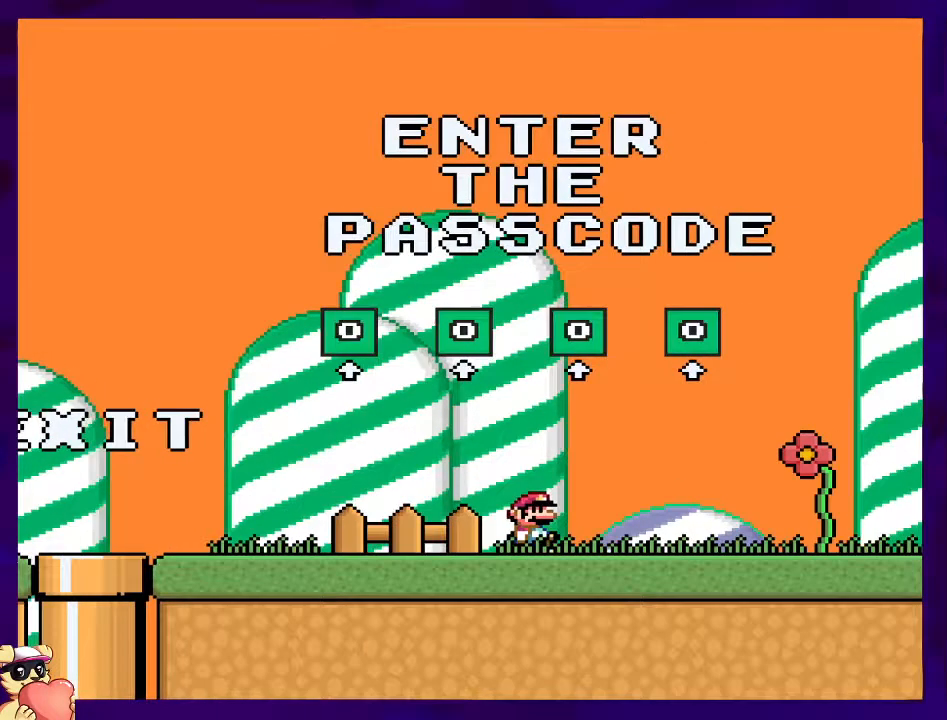
{"buttons": ["Y", "DPAD_RIGHT"], "events": []}
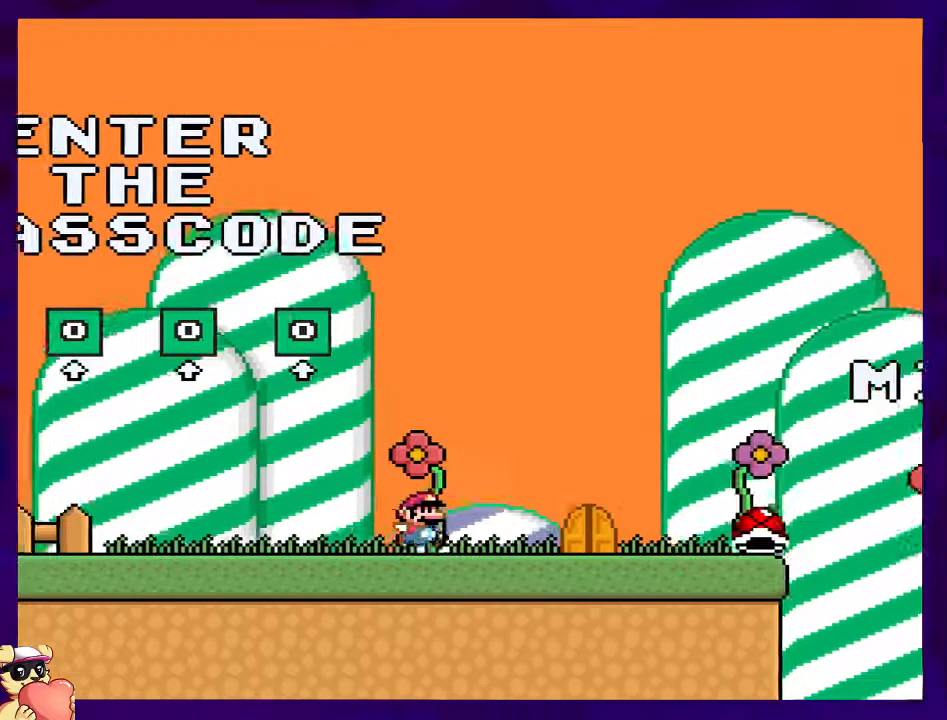
{"buttons": ["B", "Y"], "events": [[467, "DPAD_RIGHT", "up"], [483, "B", "down"]]}
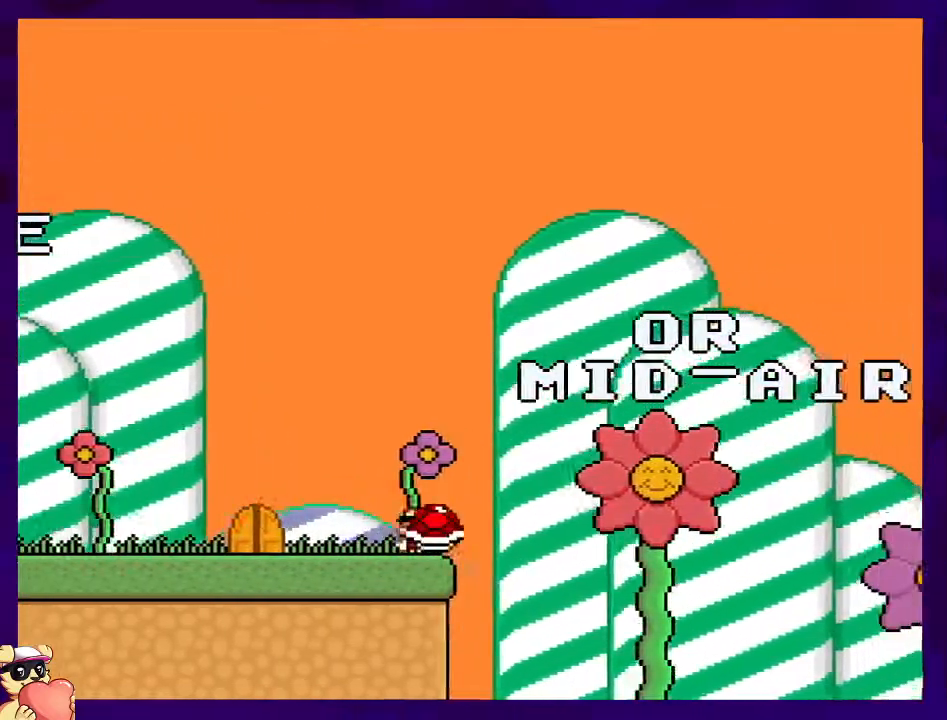
{"buttons": ["B", "Y", "DPAD_RIGHT"], "events": [[350, "DPAD_DOWN", "down"], [350, "DPAD_RIGHT", "down"], [350, "Y", "up"], [367, "DPAD_DOWN", "up"], [434, "Y", "down"]]}
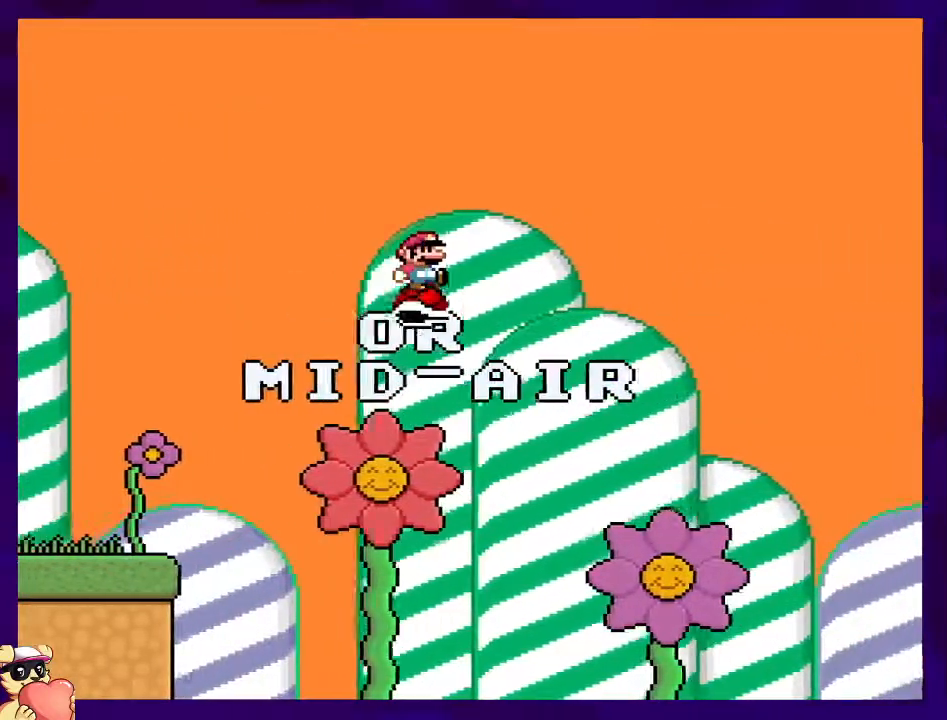
{"buttons": ["B", "Y", "DPAD_RIGHT"], "events": []}
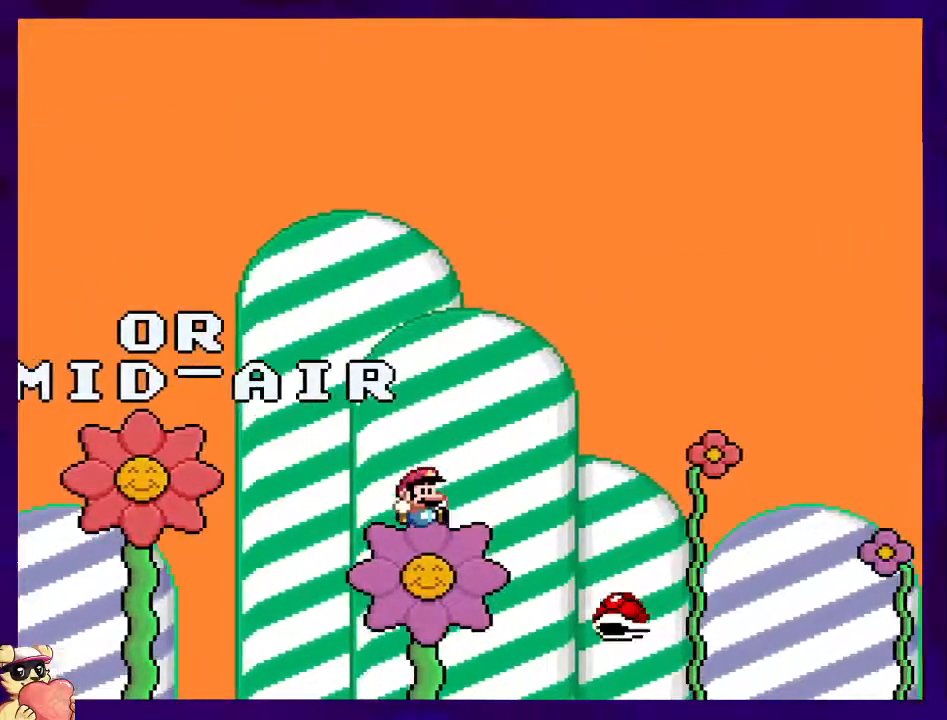
{"buttons": ["B", "Y"], "events": [[434, "DPAD_RIGHT", "up"]]}
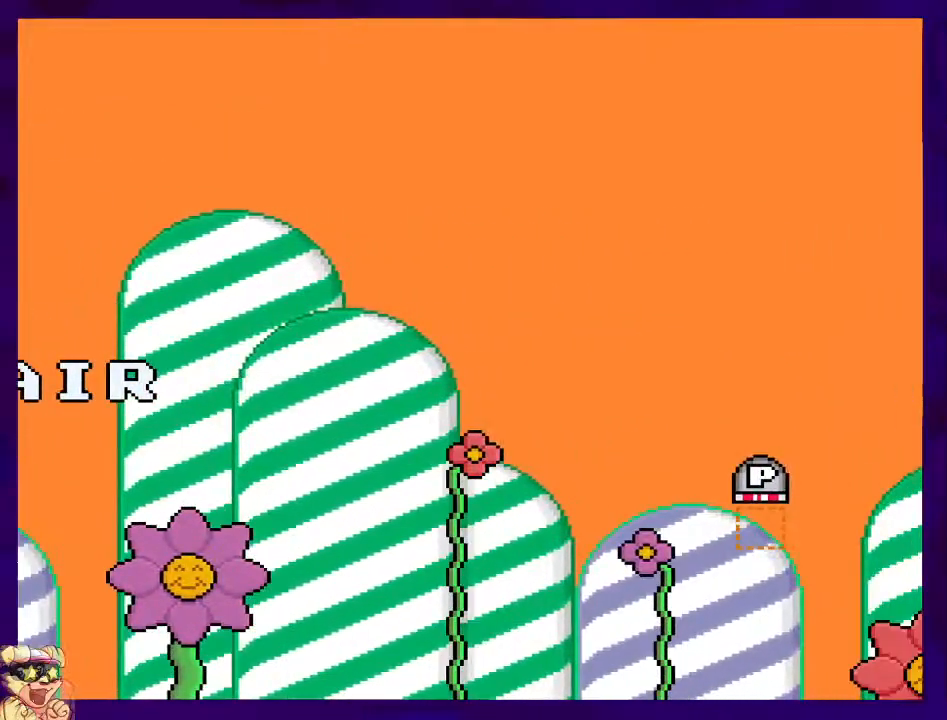
{"buttons": ["Y"], "events": [[150, "B", "up"]]}
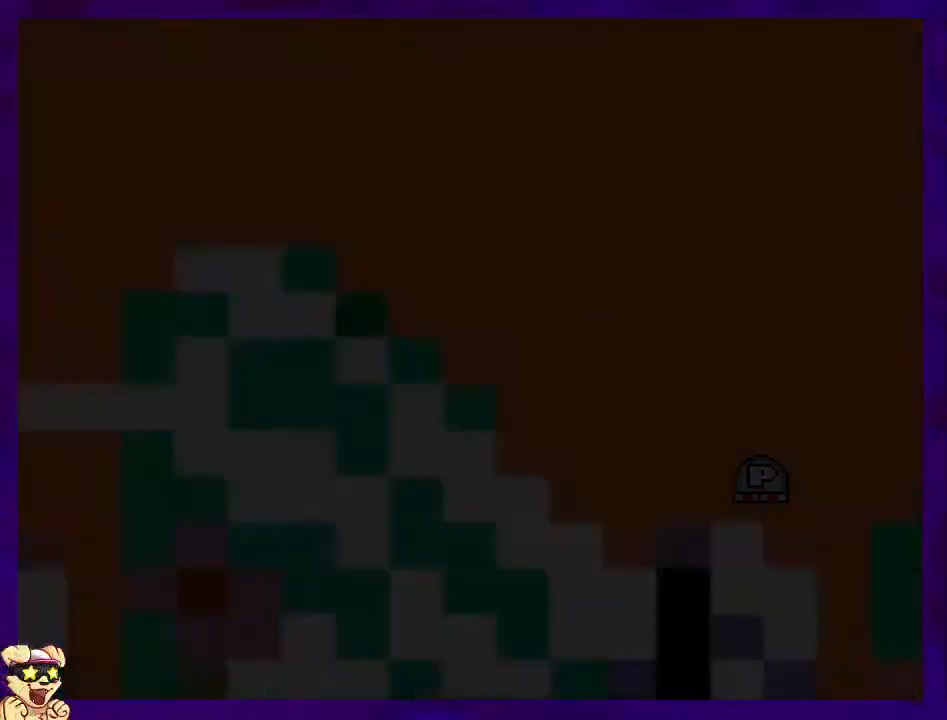
{"buttons": ["Y"], "events": []}
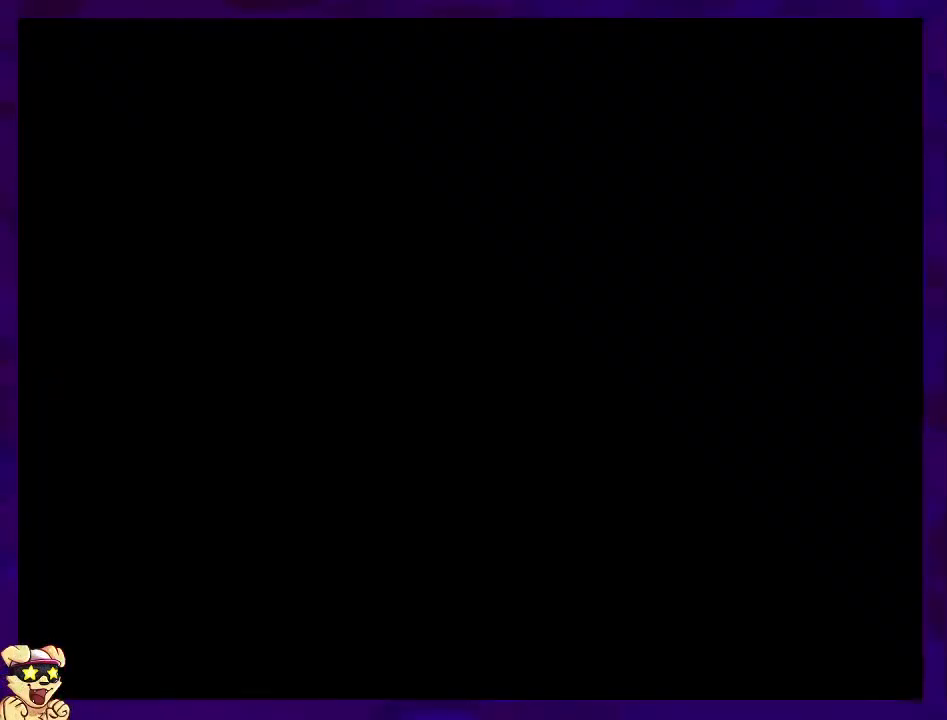
{"buttons": ["Y", "DPAD_RIGHT"], "events": [[283, "DPAD_RIGHT", "down"]]}
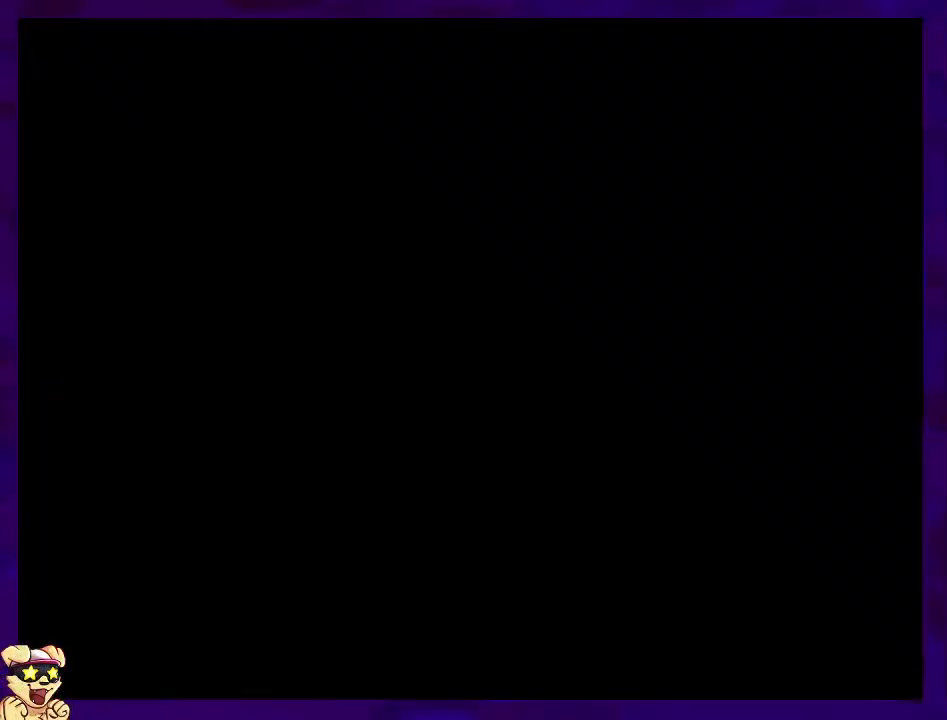
{"buttons": ["Y", "DPAD_RIGHT"], "events": []}
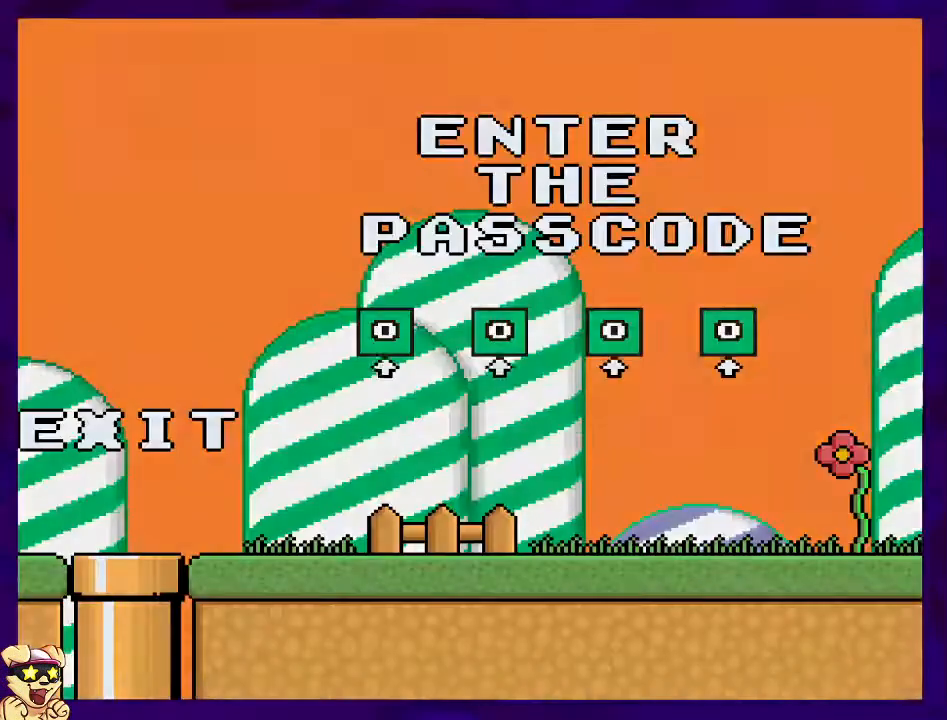
{"buttons": ["Y", "DPAD_RIGHT"], "events": []}
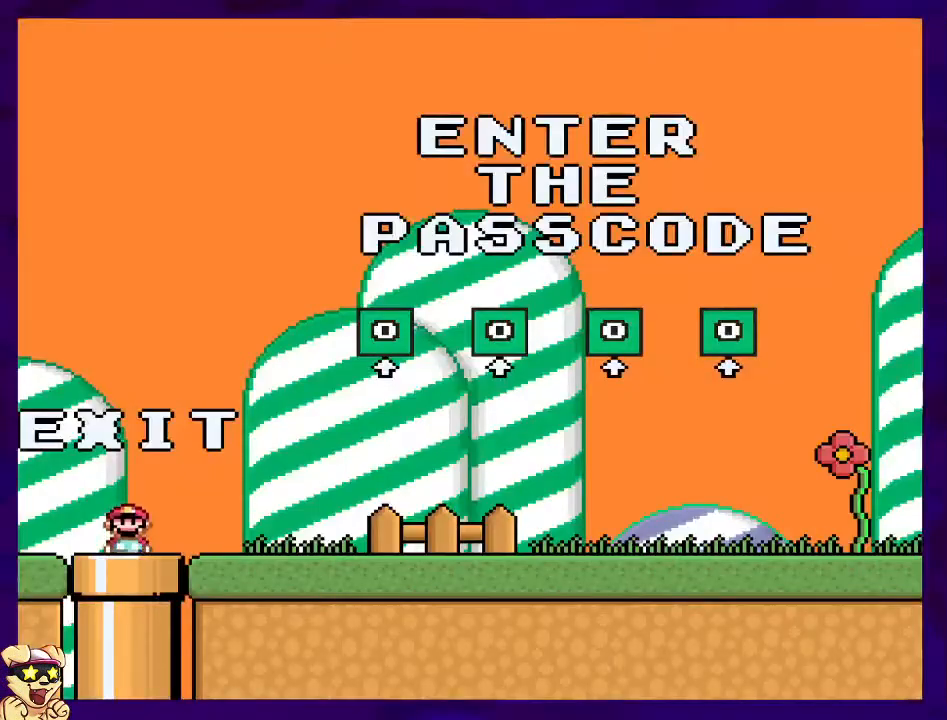
{"buttons": ["Y", "DPAD_RIGHT"], "events": []}
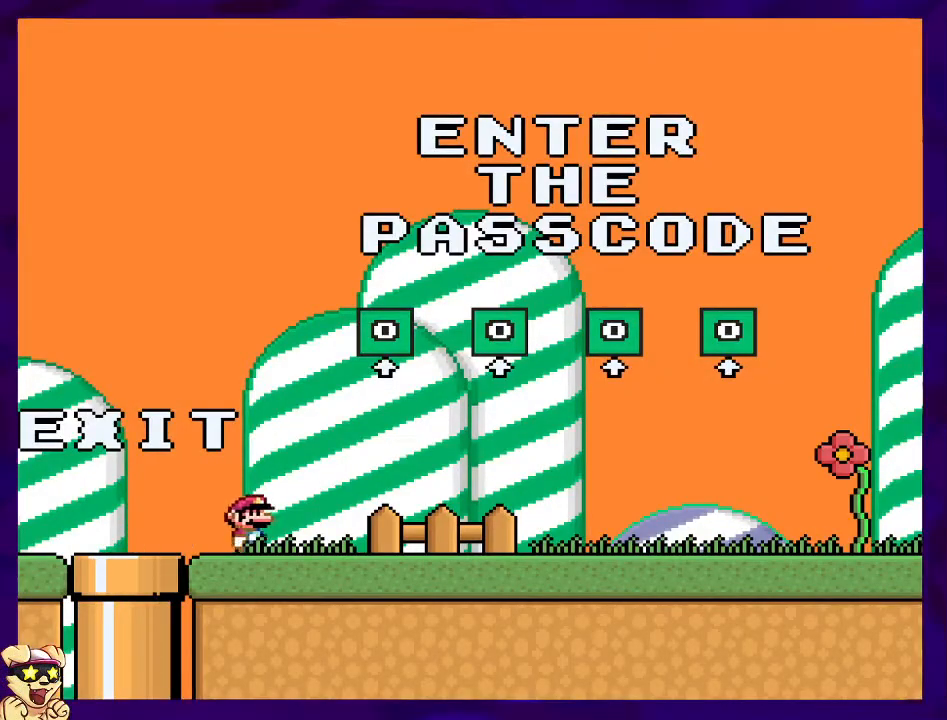
{"buttons": ["Y", "DPAD_RIGHT"], "events": []}
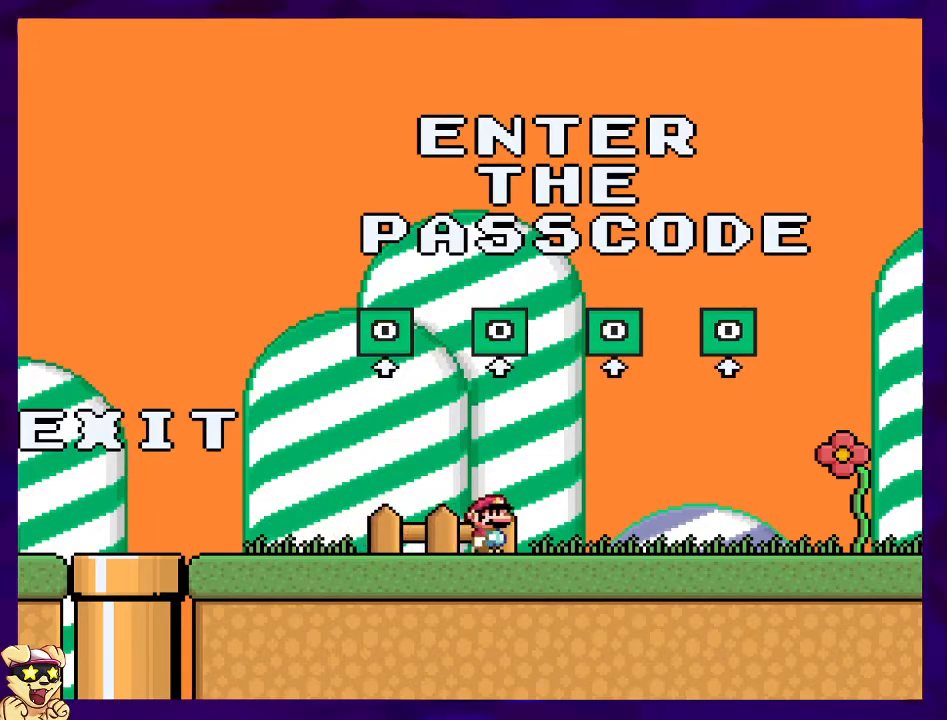
{"buttons": ["Y", "DPAD_RIGHT"], "events": []}
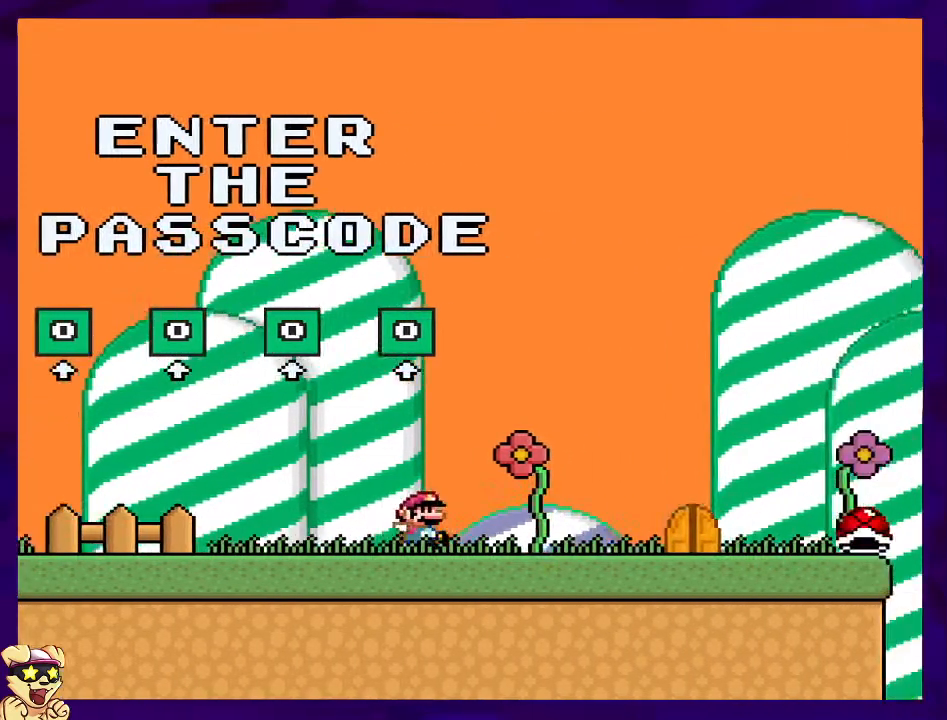
{"buttons": ["Y", "DPAD_RIGHT"], "events": []}
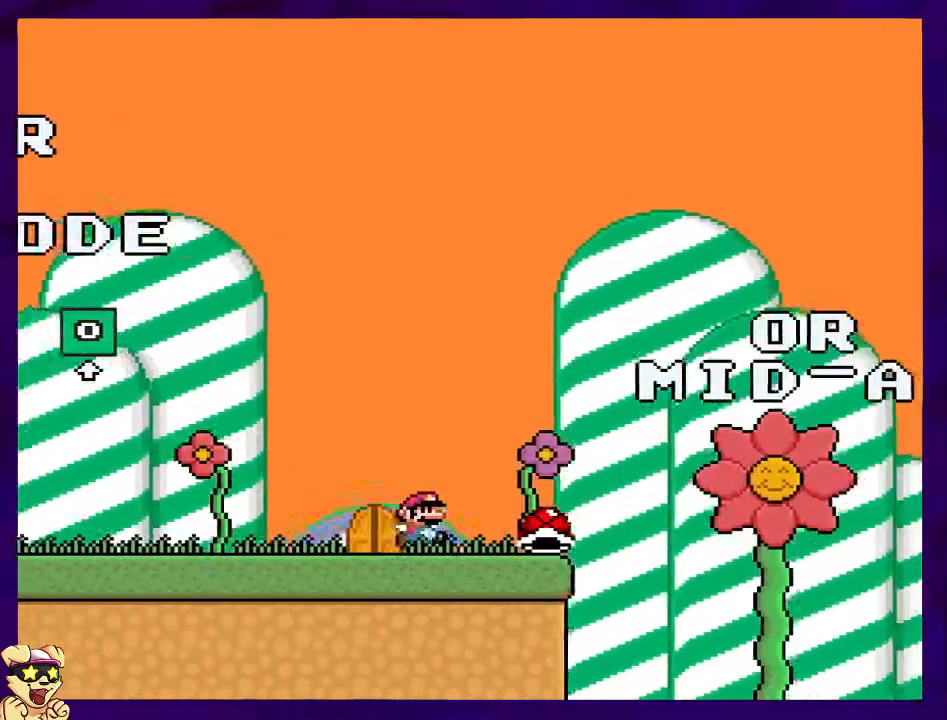
{"buttons": ["B", "Y"], "events": [[117, "B", "down"], [133, "DPAD_DOWN", "down"], [133, "DPAD_RIGHT", "up"], [150, "DPAD_DOWN", "up"]]}